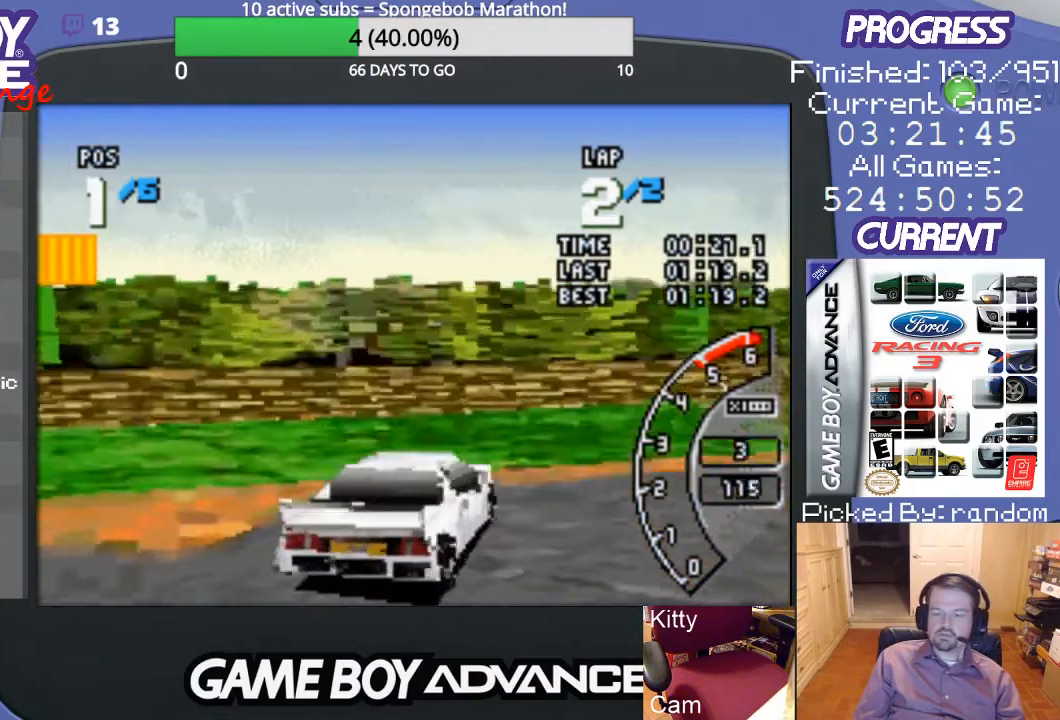
Gameplay with a controller (Nintendo layout); each line is a JSON object with the inputs held at the frame after it. "events" lists button and stick changes between this image and that frame as [ms after this image, input, new state], when the widget could be followed in between. Not read: L3 R3.
{"buttons": ["A", "DPAD_RIGHT"], "events": []}
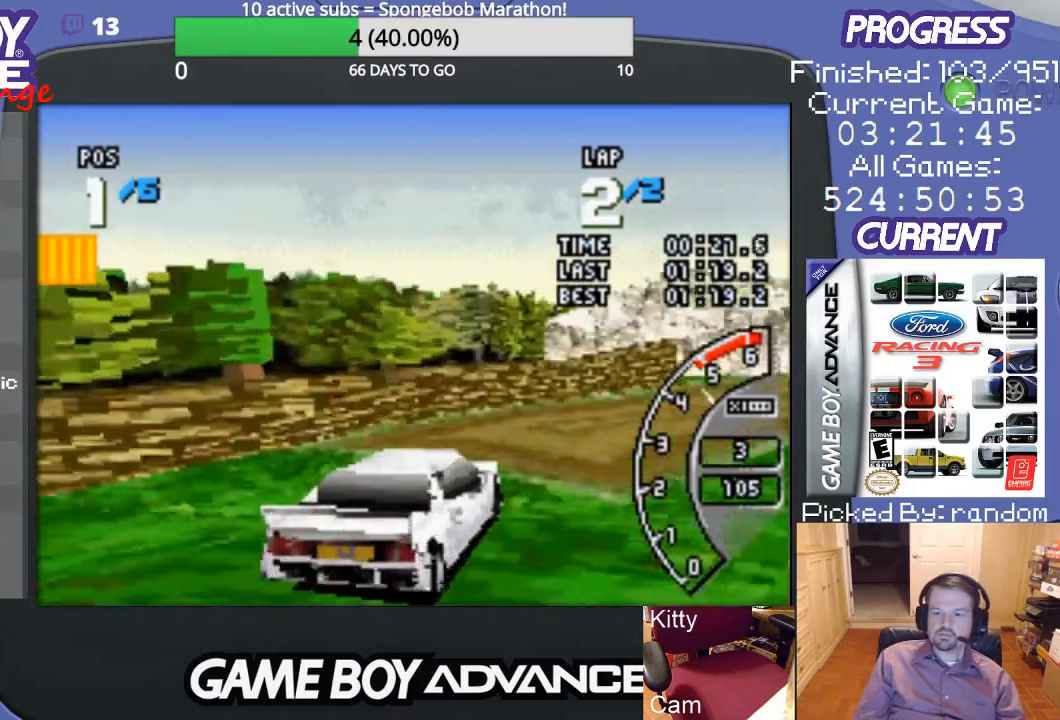
{"buttons": ["A"], "events": [[267, "DPAD_RIGHT", "up"]]}
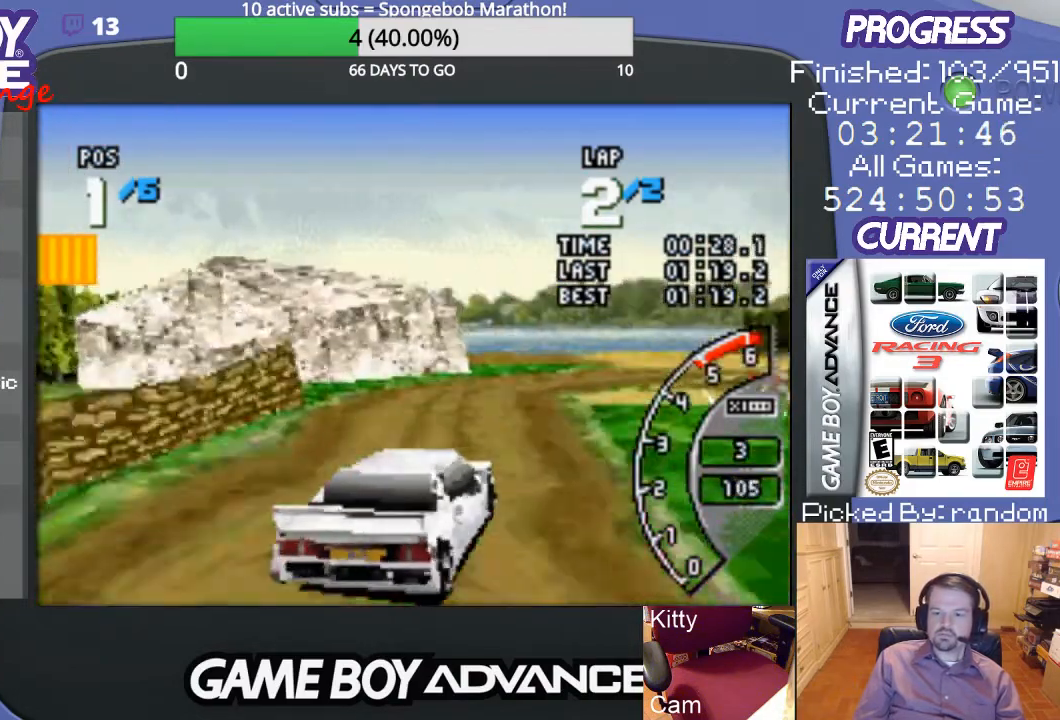
{"buttons": ["A"], "events": [[133, "DPAD_LEFT", "down"], [267, "DPAD_LEFT", "up"]]}
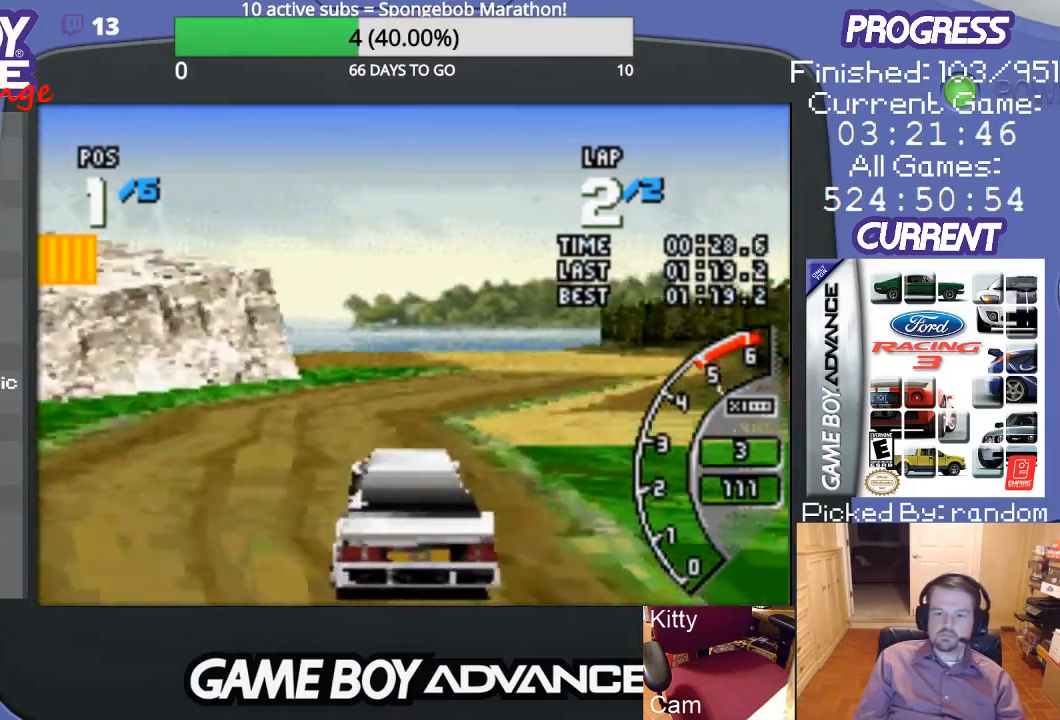
{"buttons": ["A"], "events": [[100, "DPAD_RIGHT", "down"], [400, "DPAD_RIGHT", "up"]]}
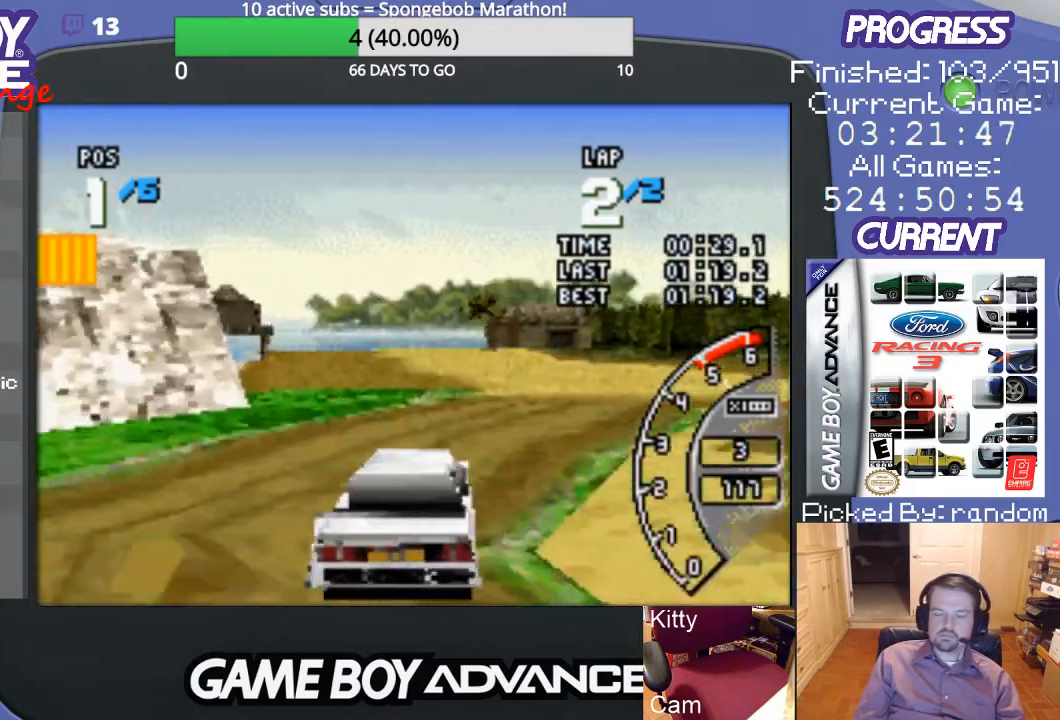
{"buttons": ["A"], "events": []}
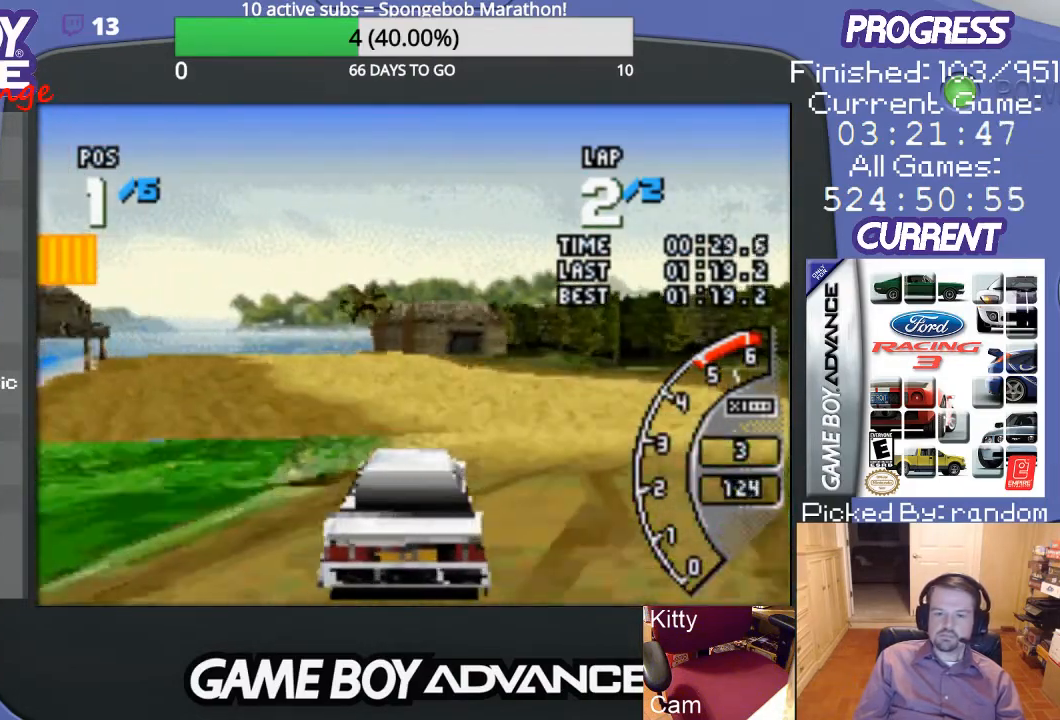
{"buttons": ["A"], "events": [[33, "DPAD_LEFT", "down"], [300, "DPAD_LEFT", "up"]]}
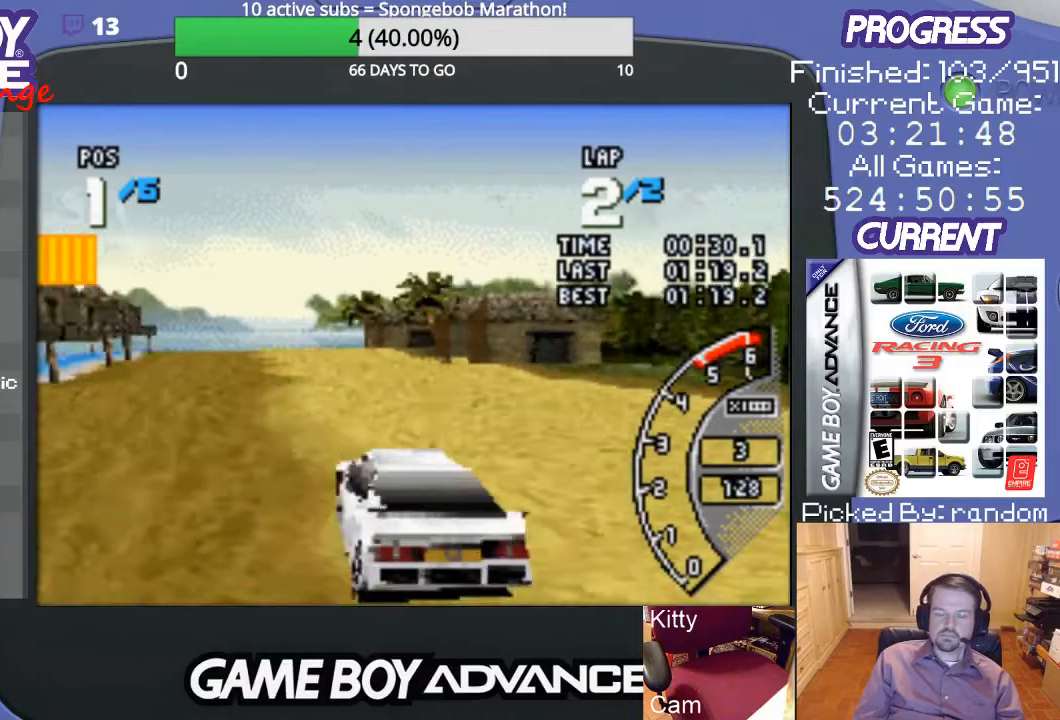
{"buttons": ["A"], "events": [[67, "DPAD_LEFT", "down"], [267, "DPAD_LEFT", "up"]]}
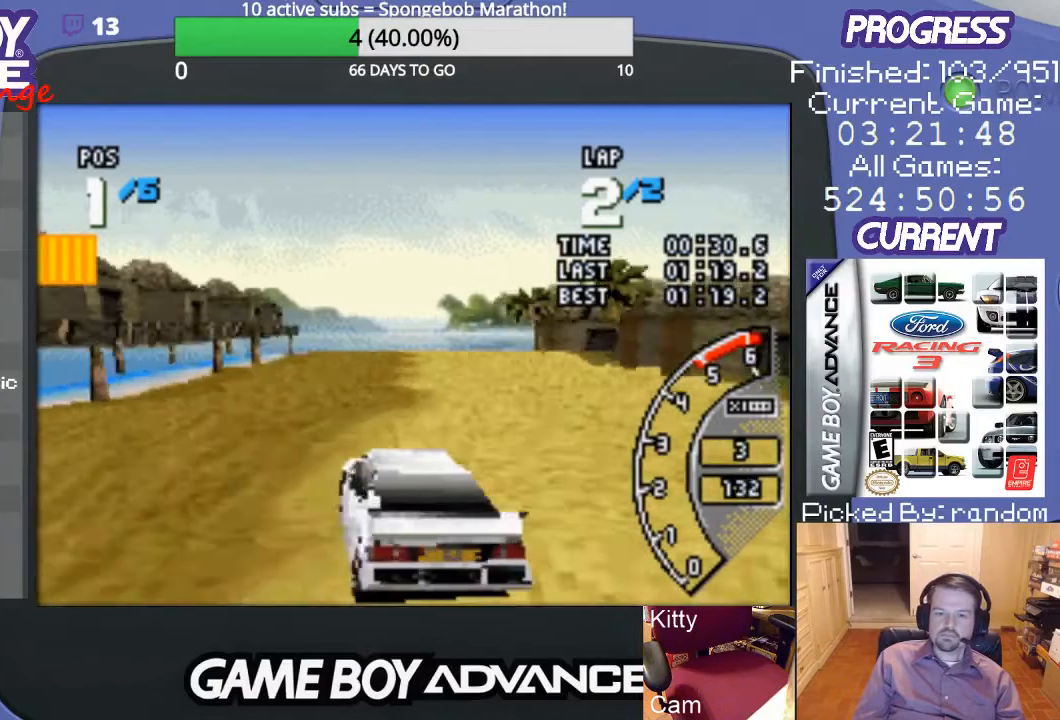
{"buttons": ["A"], "events": [[200, "DPAD_RIGHT", "down"], [433, "DPAD_RIGHT", "up"]]}
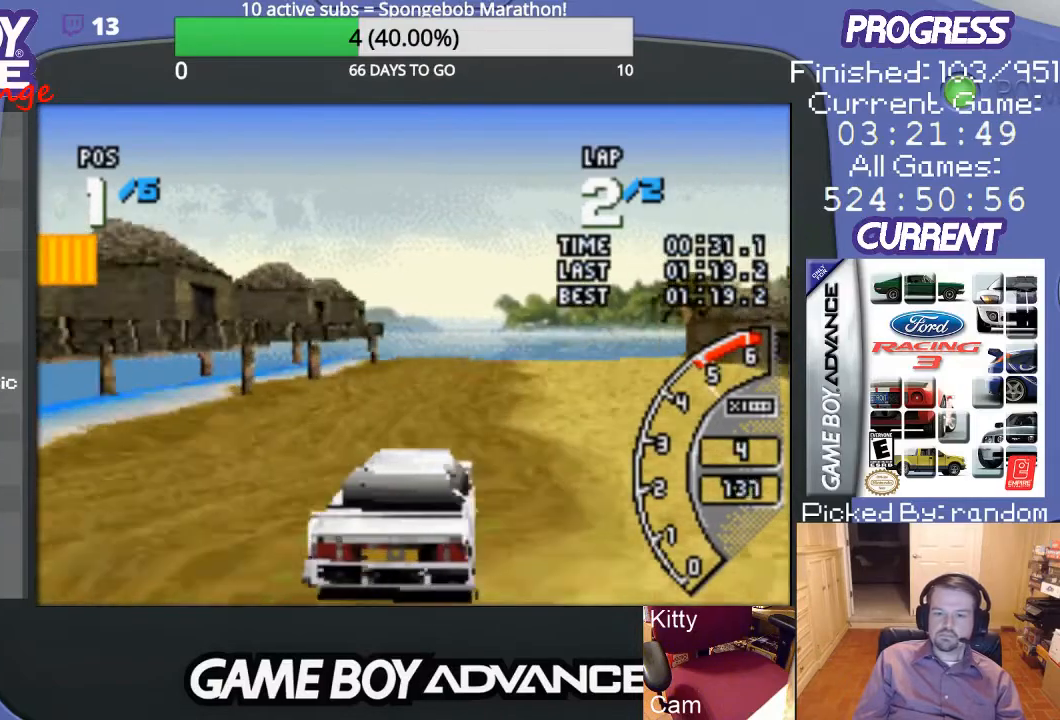
{"buttons": ["A"], "events": [[33, "DPAD_RIGHT", "down"], [433, "DPAD_RIGHT", "up"]]}
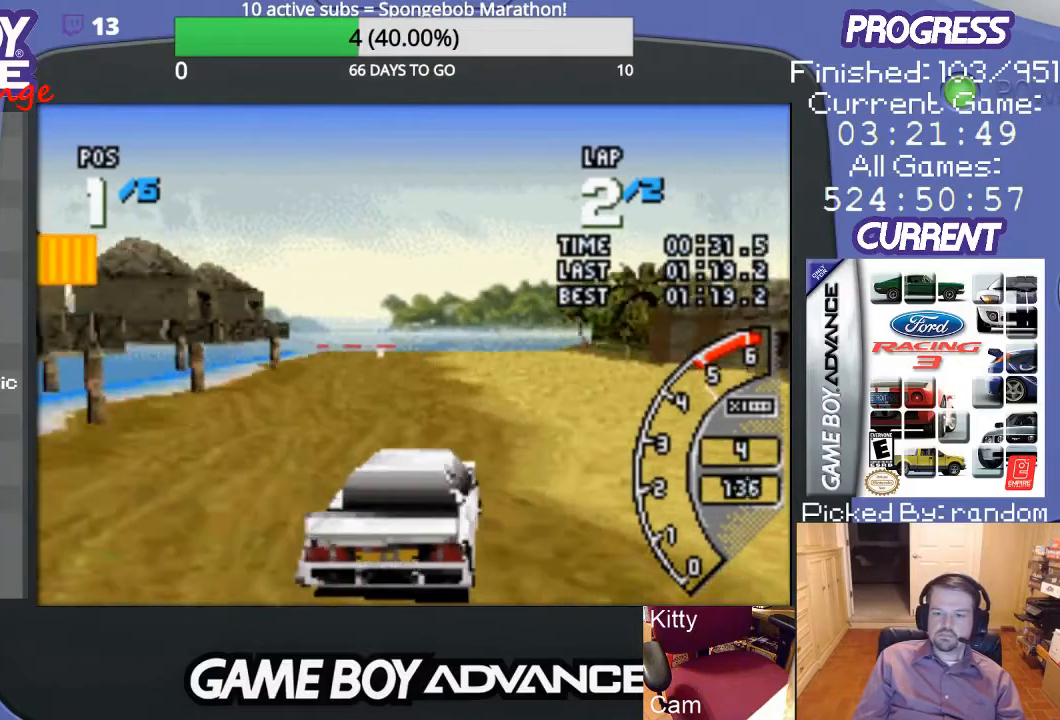
{"buttons": ["A"], "events": [[233, "DPAD_LEFT", "down"], [400, "DPAD_LEFT", "up"]]}
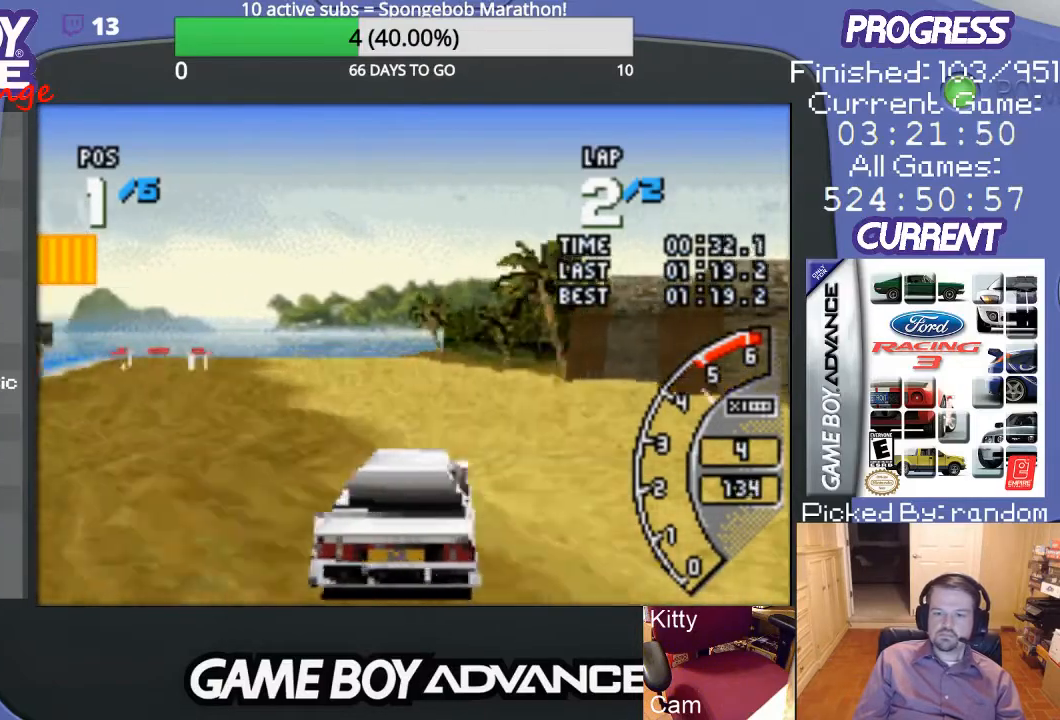
{"buttons": ["A", "DPAD_LEFT"], "events": [[233, "DPAD_LEFT", "down"]]}
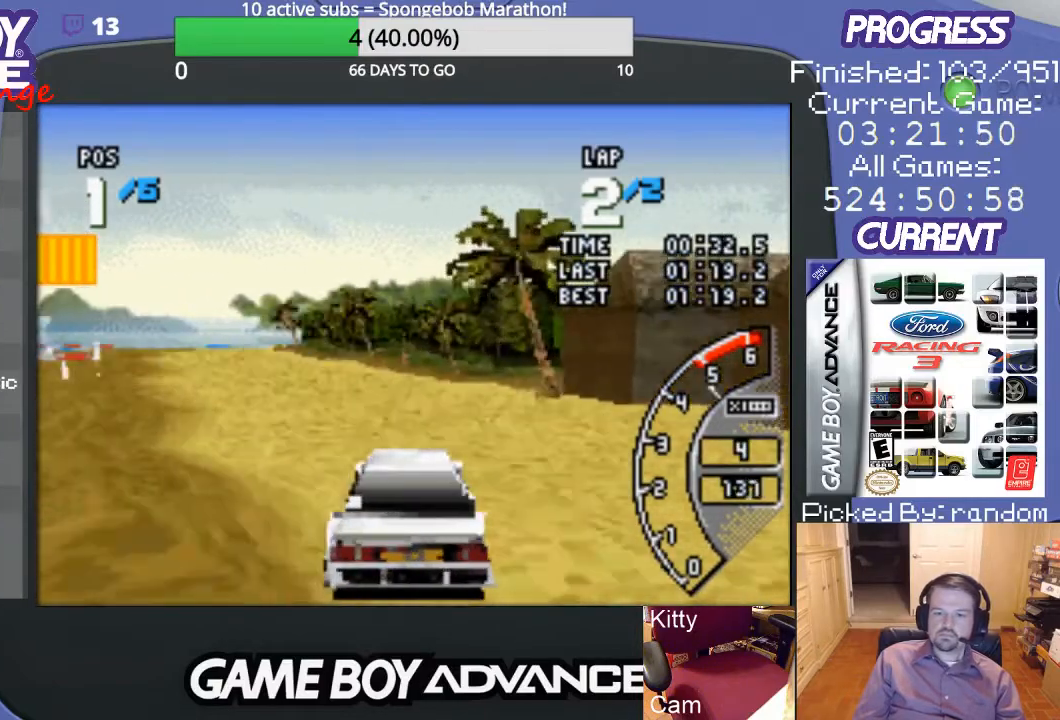
{"buttons": ["A", "DPAD_LEFT"], "events": [[33, "DPAD_LEFT", "up"], [333, "DPAD_LEFT", "down"]]}
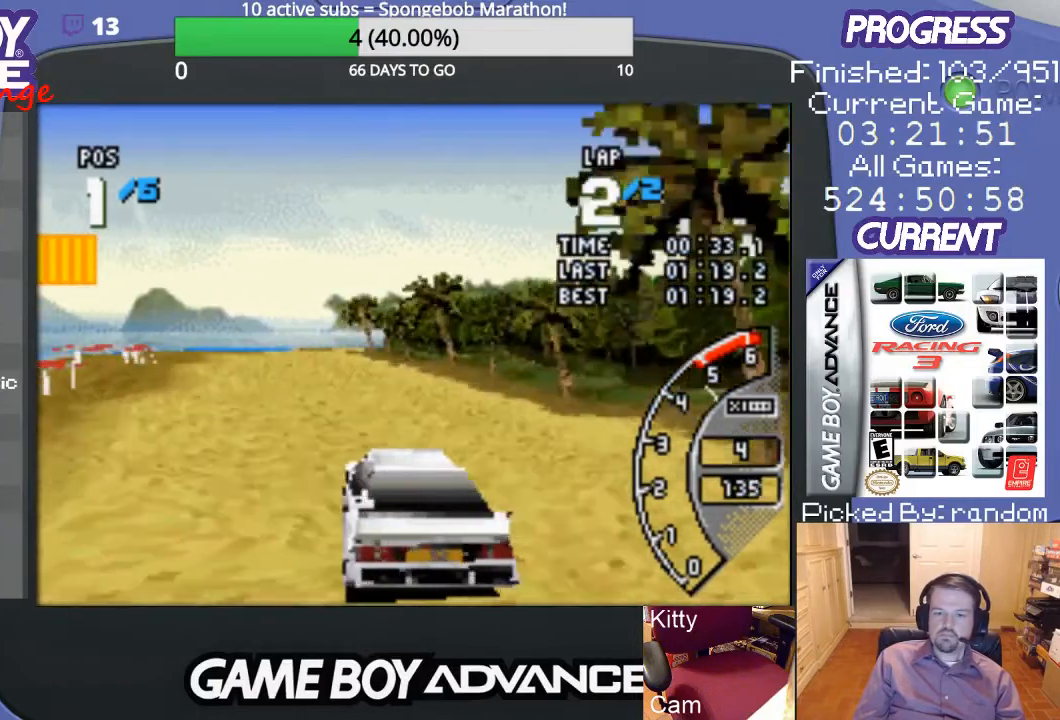
{"buttons": ["A"], "events": [[100, "DPAD_LEFT", "up"]]}
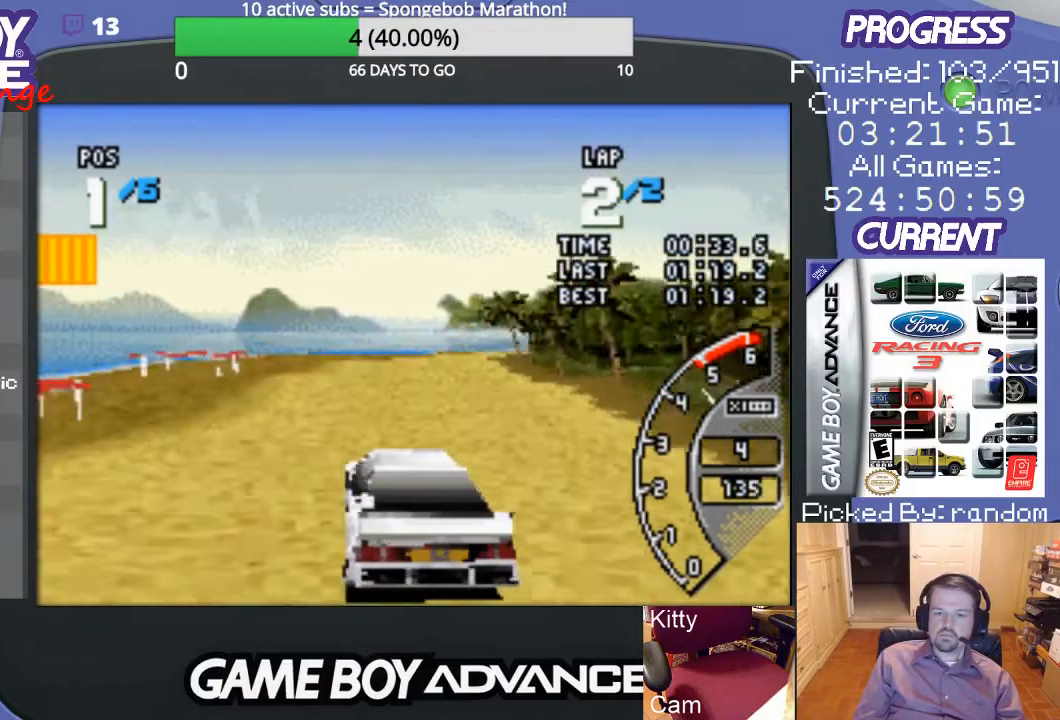
{"buttons": ["A"], "events": [[200, "DPAD_RIGHT", "down"], [333, "DPAD_RIGHT", "up"]]}
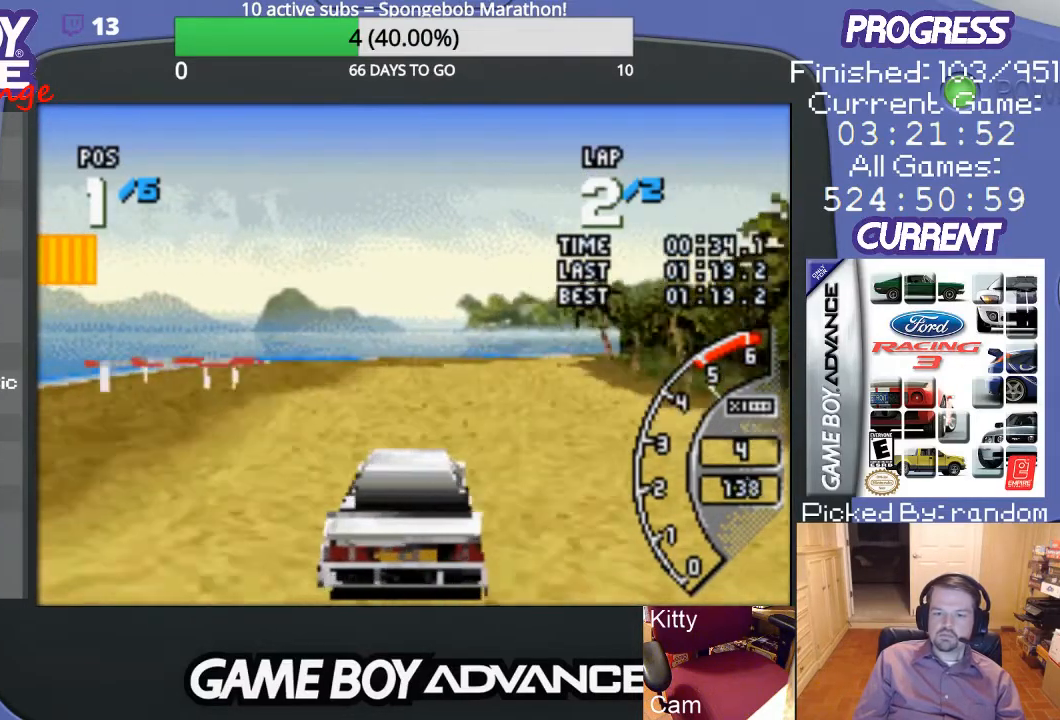
{"buttons": ["A"], "events": [[133, "DPAD_RIGHT", "down"], [300, "DPAD_RIGHT", "up"]]}
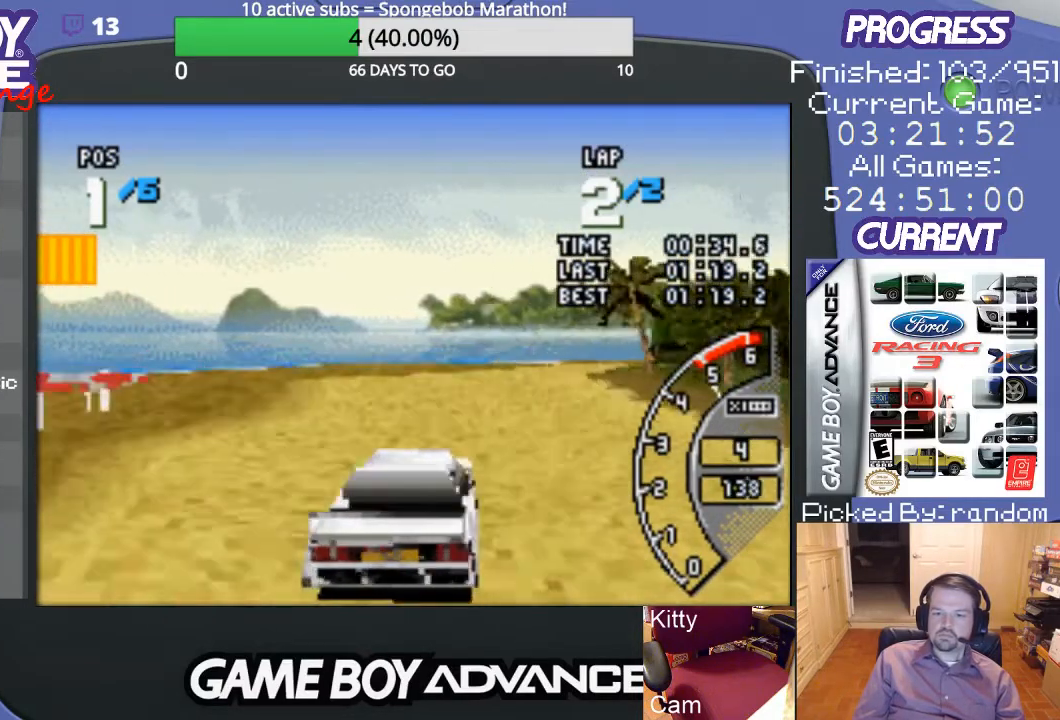
{"buttons": ["A"], "events": [[100, "DPAD_RIGHT", "down"], [500, "DPAD_RIGHT", "up"]]}
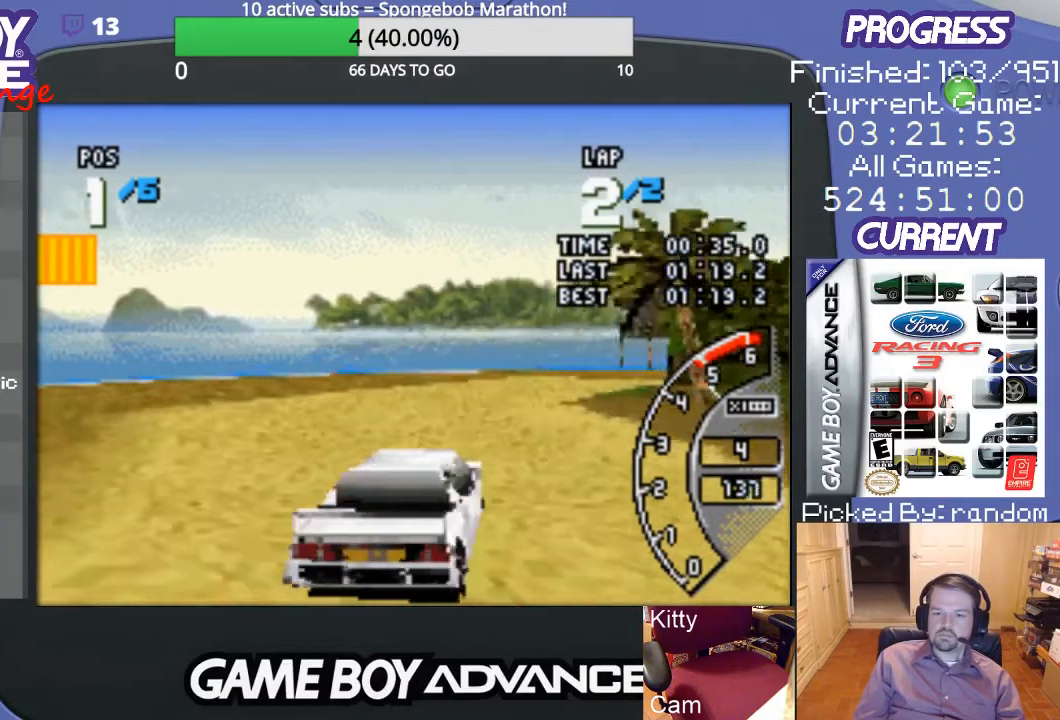
{"buttons": ["DPAD_RIGHT"], "events": [[100, "B", "down"], [100, "DPAD_RIGHT", "down"], [167, "A", "up"], [200, "DPAD_UP", "down"], [300, "DPAD_UP", "up"], [367, "B", "up"]]}
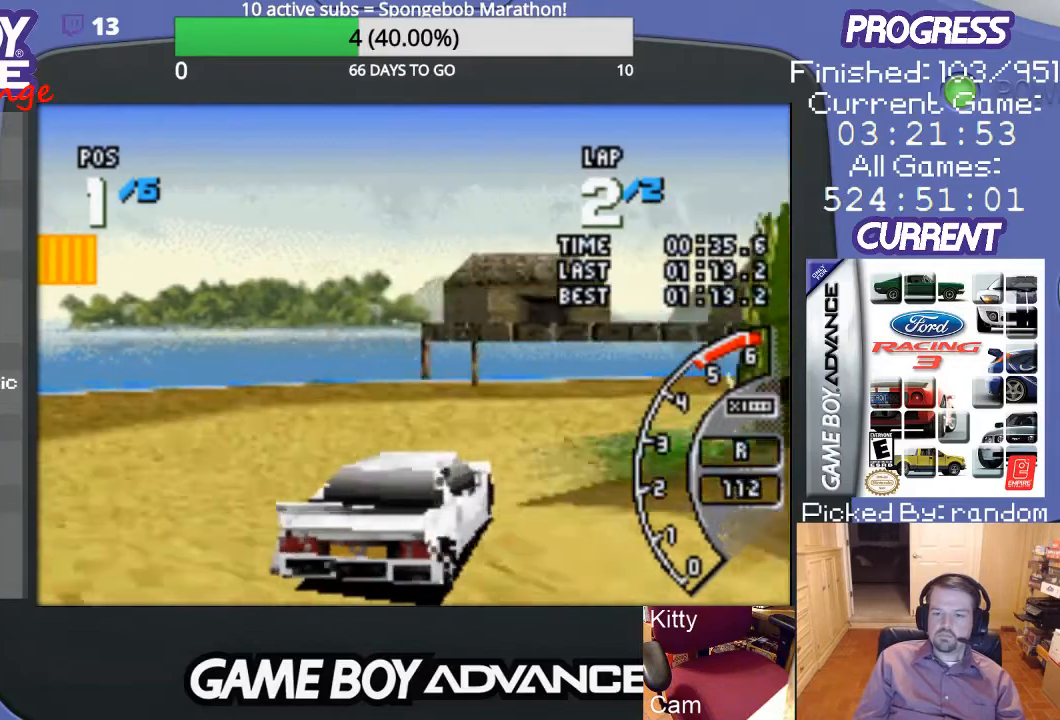
{"buttons": ["DPAD_RIGHT"], "events": []}
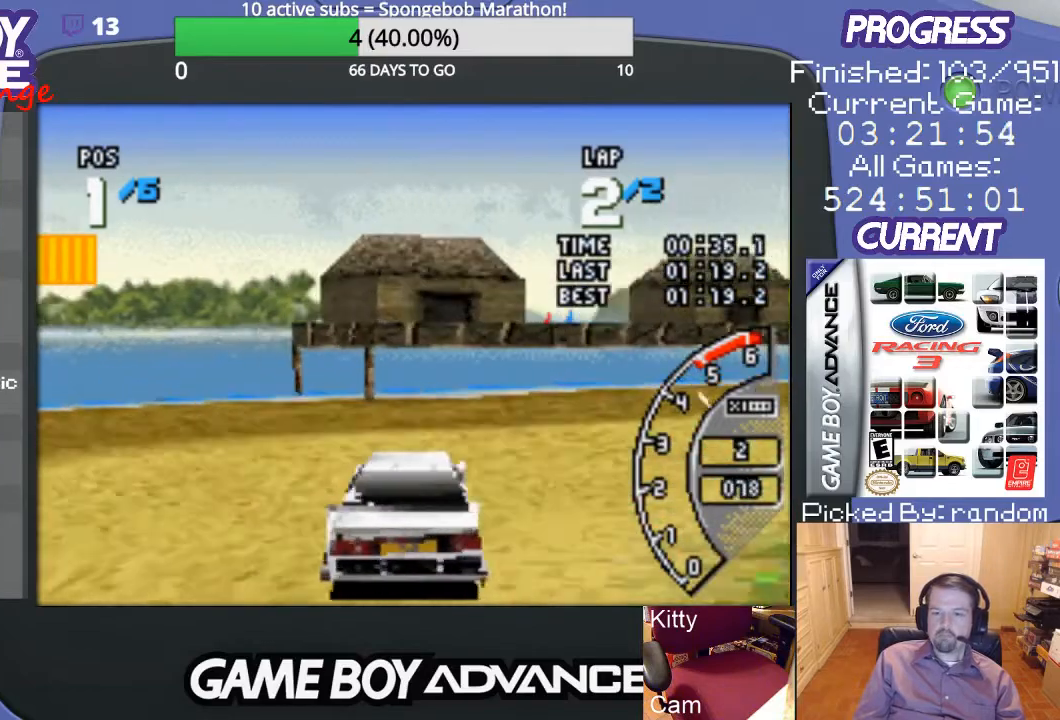
{"buttons": ["A", "DPAD_RIGHT"], "events": [[133, "A", "down"], [233, "A", "up"], [433, "A", "down"]]}
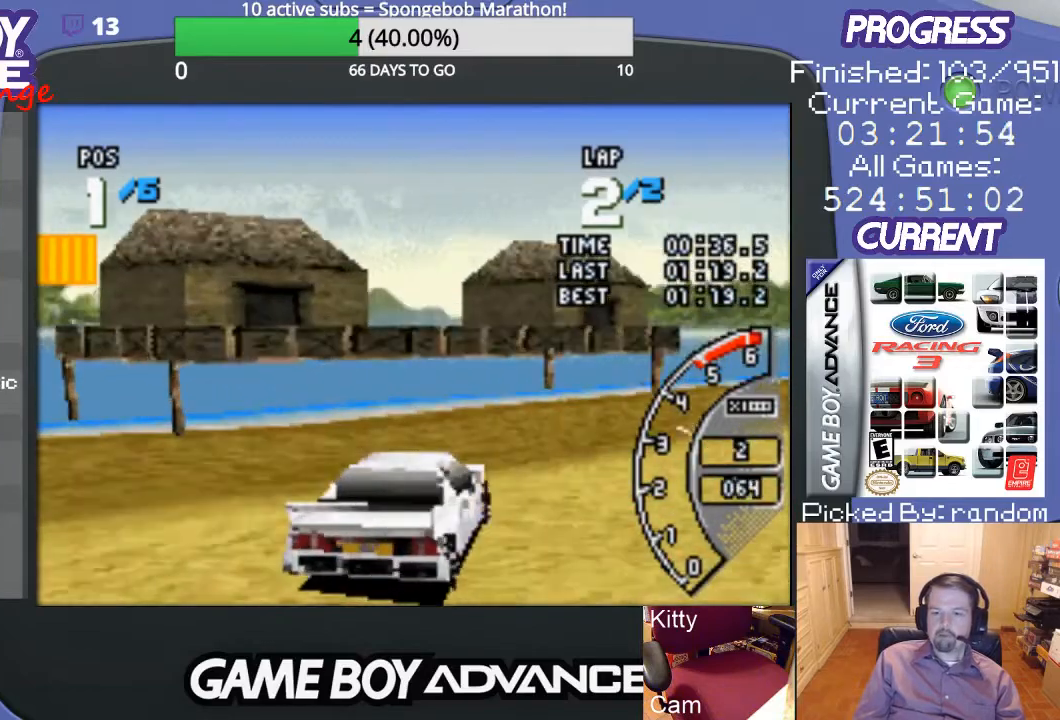
{"buttons": ["A", "DPAD_RIGHT"], "events": []}
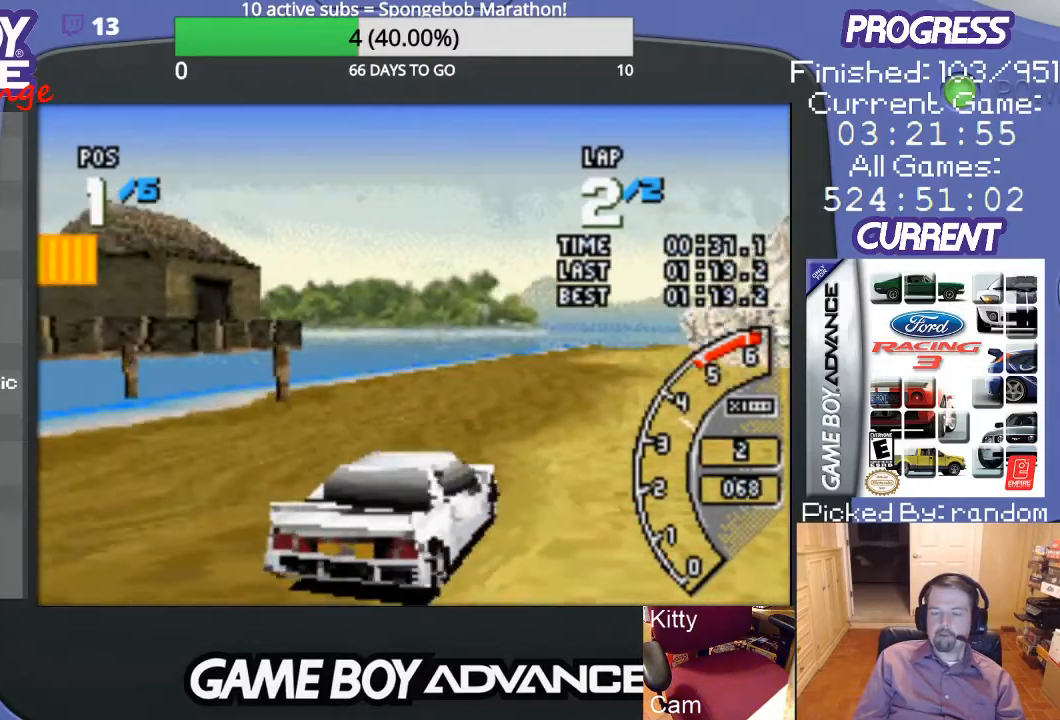
{"buttons": ["A", "DPAD_LEFT"], "events": [[33, "DPAD_RIGHT", "up"], [433, "DPAD_LEFT", "down"]]}
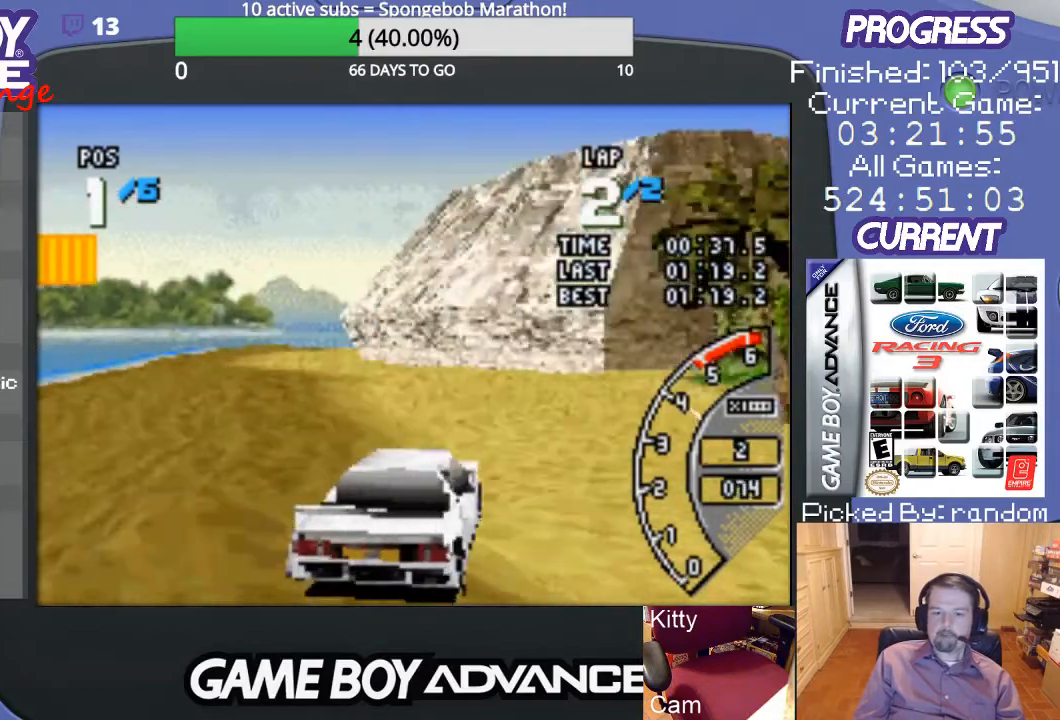
{"buttons": ["A"], "events": [[333, "DPAD_LEFT", "up"]]}
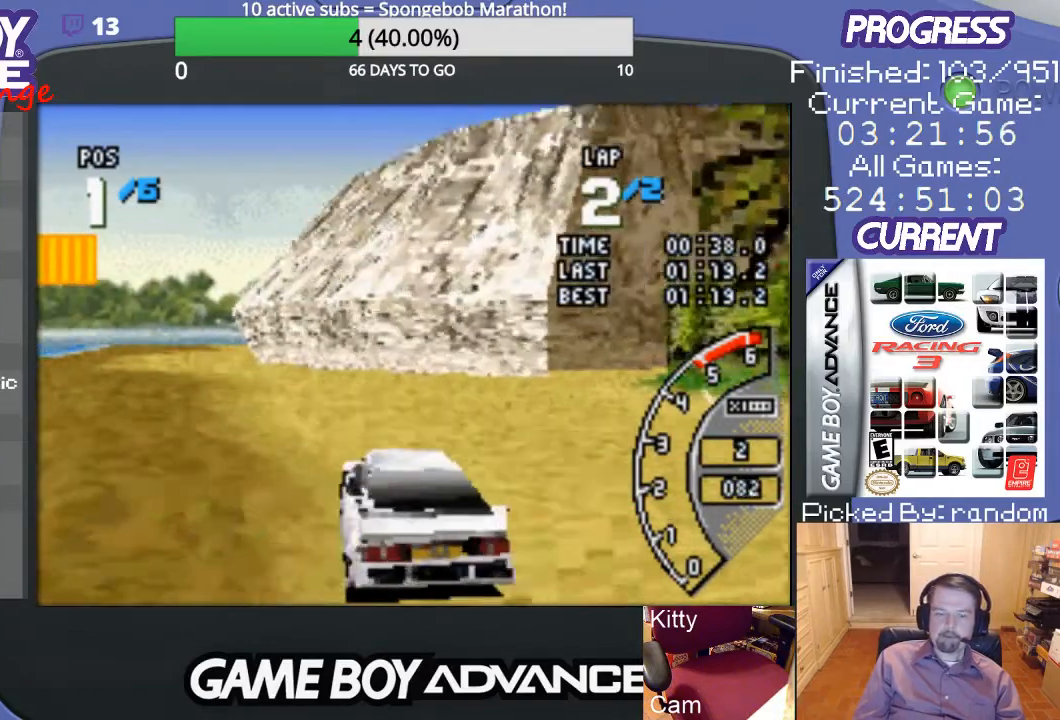
{"buttons": ["A"], "events": [[67, "DPAD_LEFT", "down"], [333, "DPAD_LEFT", "up"]]}
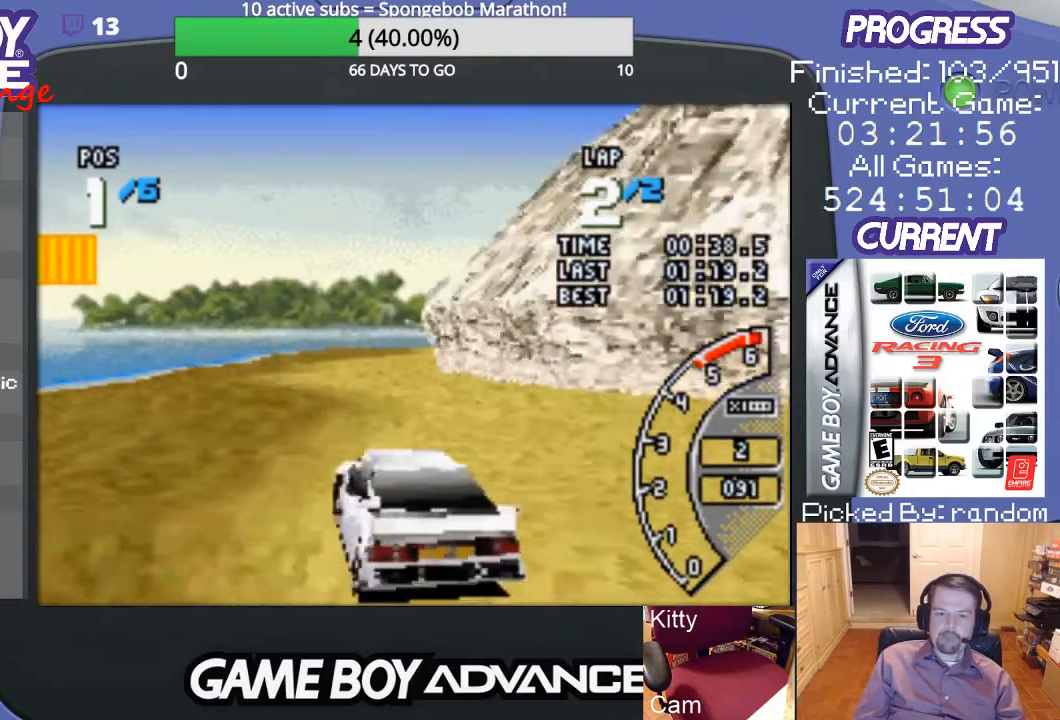
{"buttons": ["A", "DPAD_RIGHT"], "events": [[167, "DPAD_RIGHT", "down"]]}
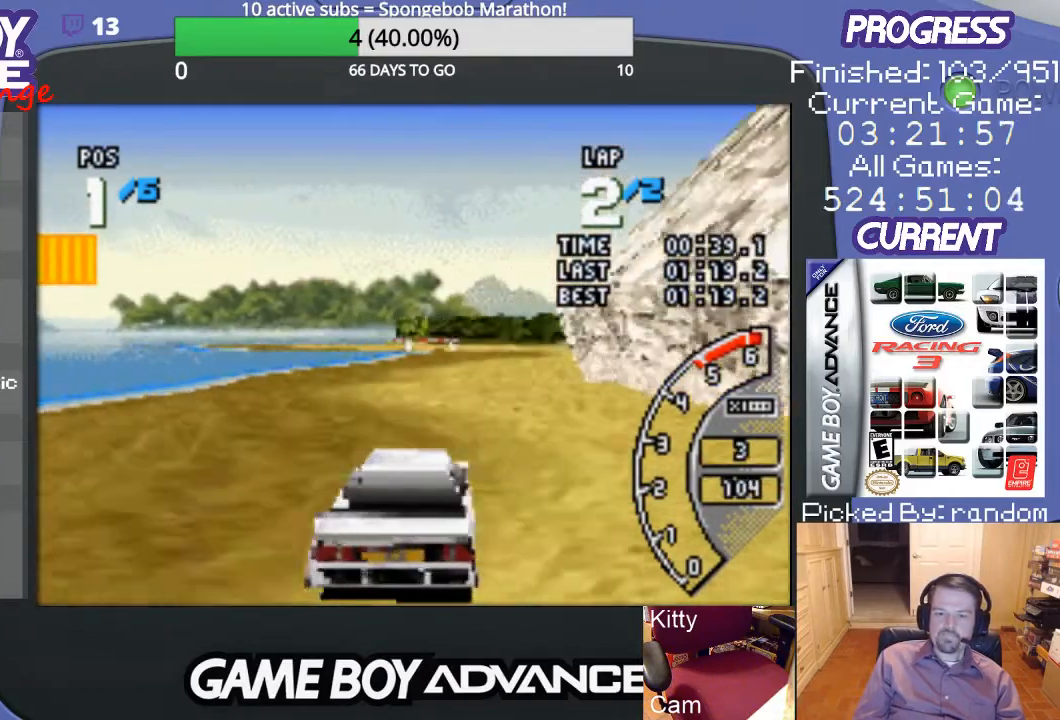
{"buttons": ["A", "DPAD_LEFT"], "events": [[33, "DPAD_RIGHT", "up"], [433, "DPAD_LEFT", "down"]]}
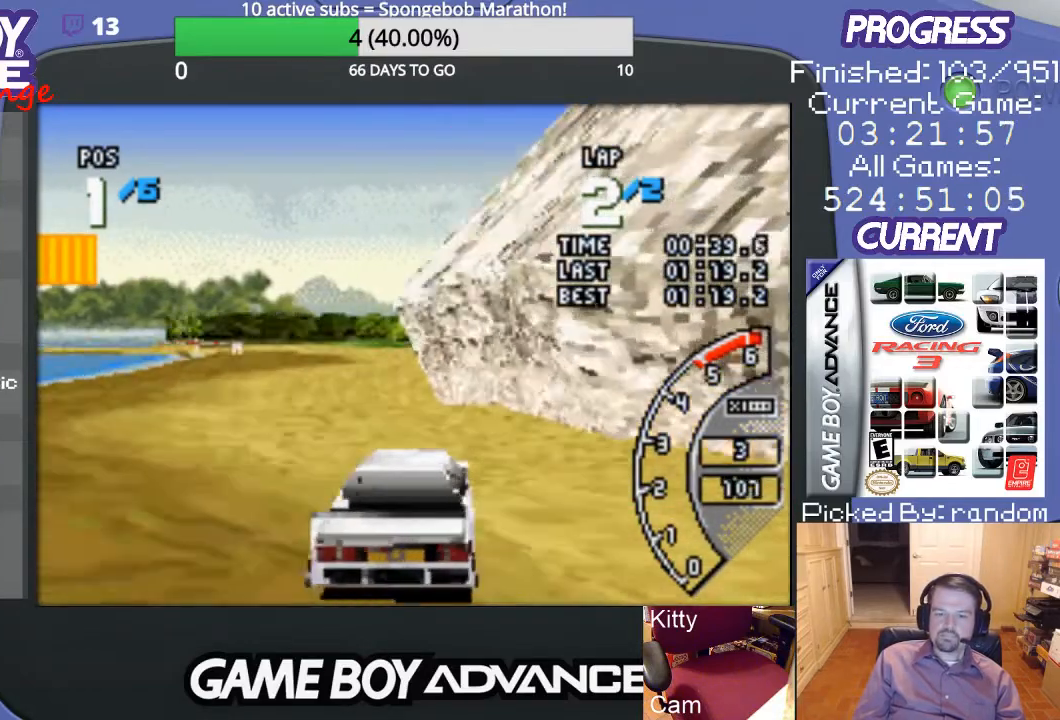
{"buttons": ["A"], "events": [[300, "DPAD_LEFT", "up"]]}
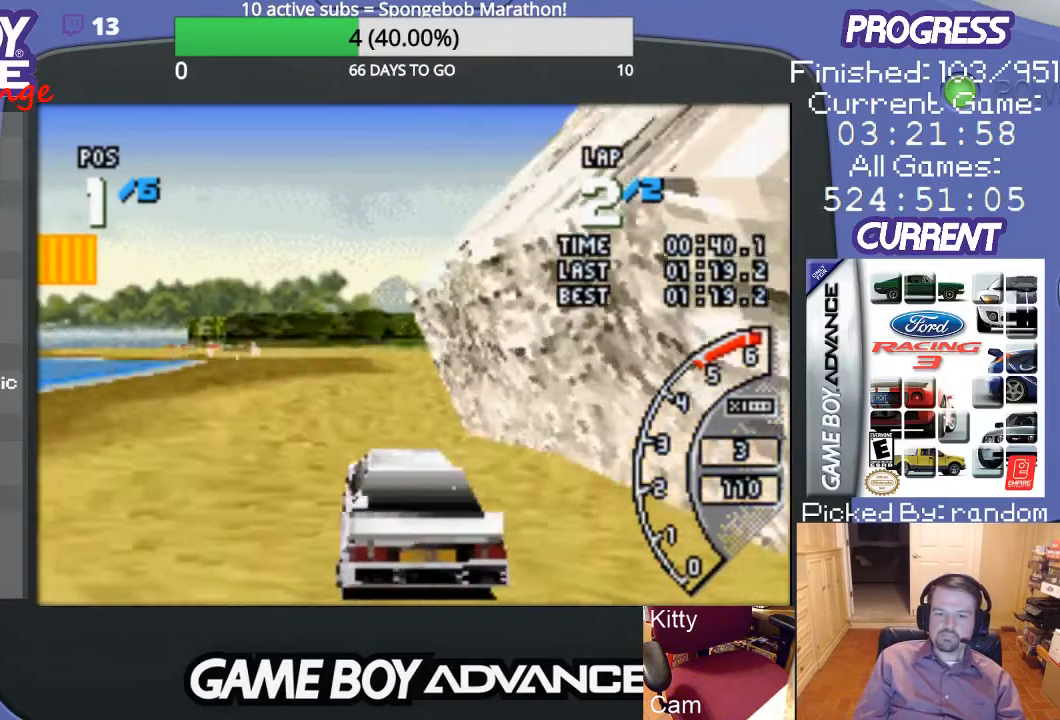
{"buttons": ["A"], "events": []}
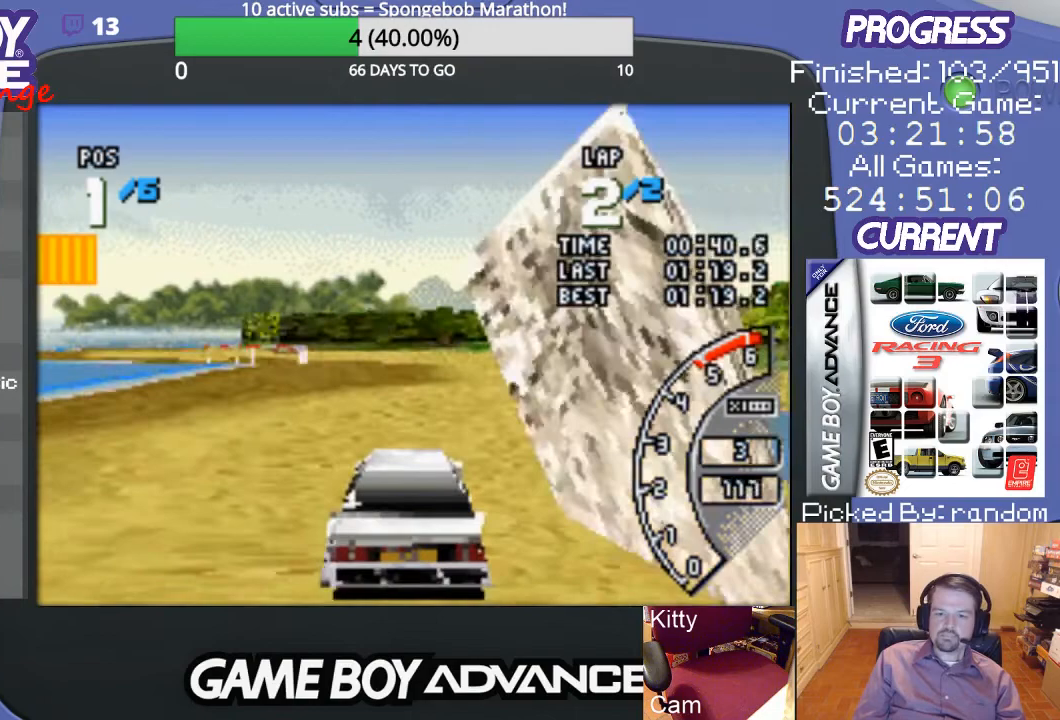
{"buttons": ["A"], "events": []}
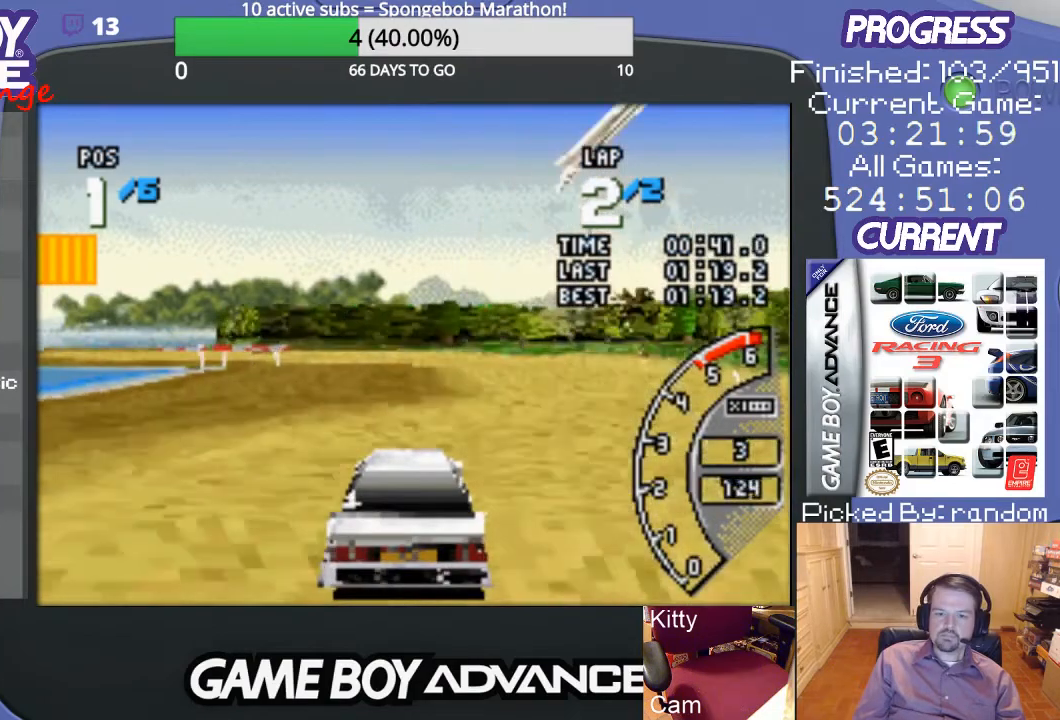
{"buttons": ["A", "DPAD_LEFT"], "events": [[400, "DPAD_LEFT", "down"]]}
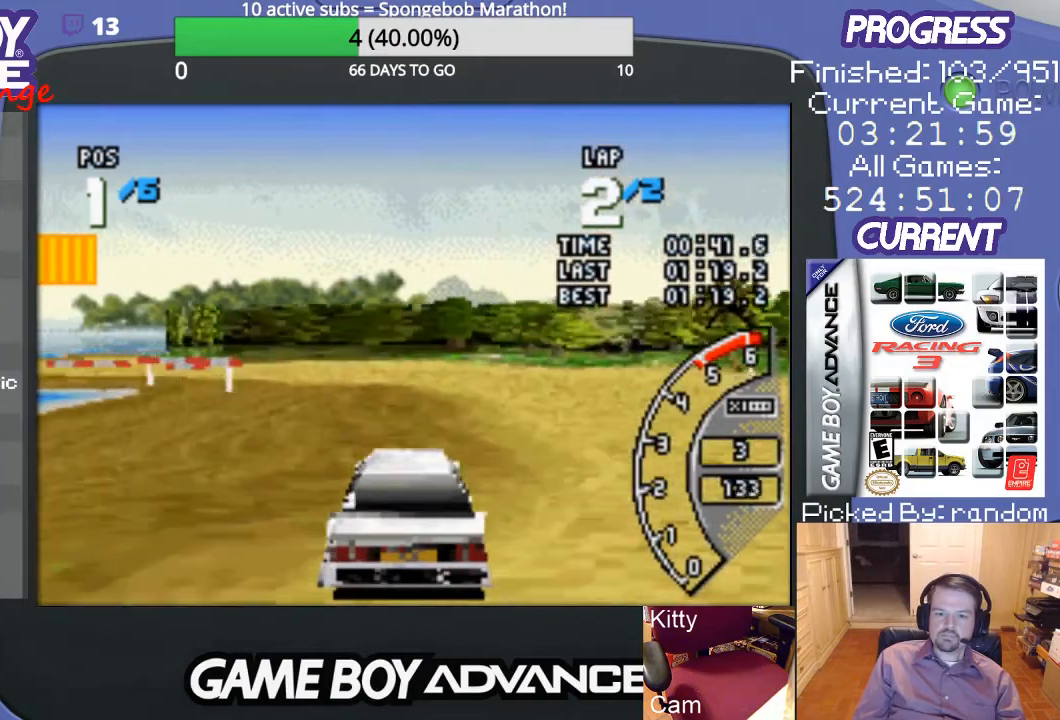
{"buttons": ["A"], "events": [[100, "A", "up"], [433, "DPAD_LEFT", "up"], [467, "A", "down"]]}